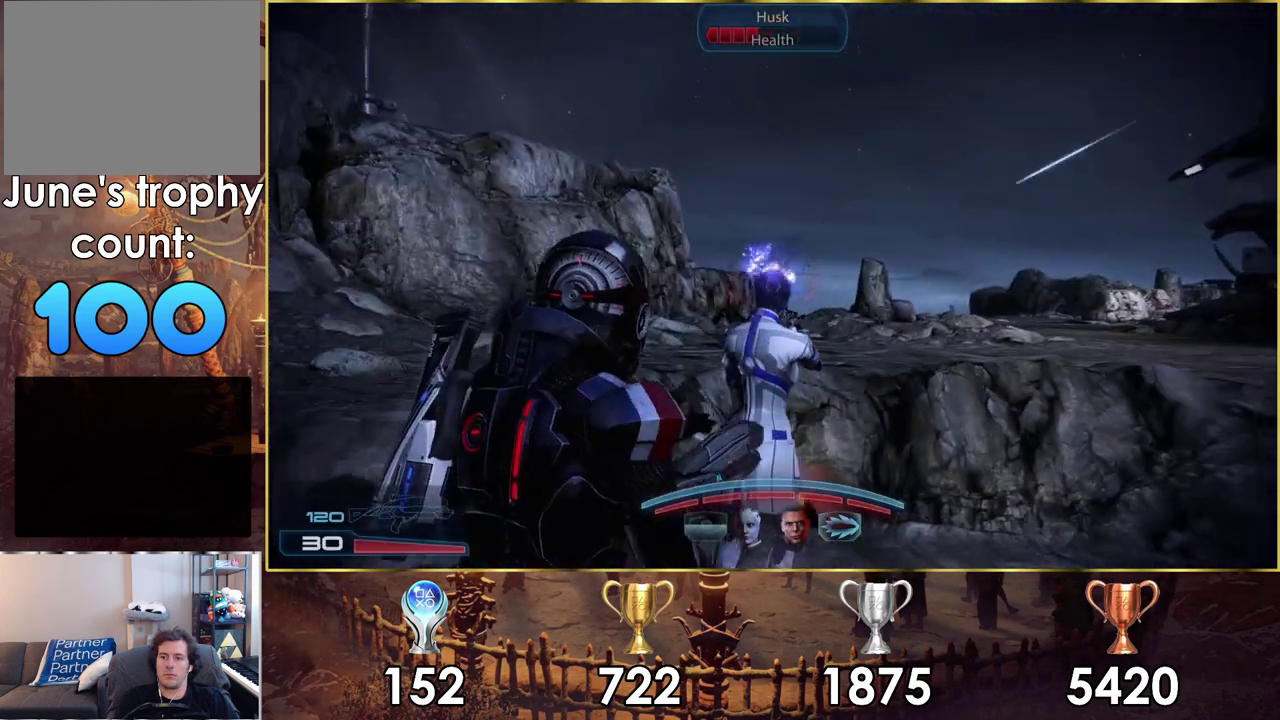
Gameplay with a controller (PlayStation layout); each line is a JSON object with the inputs held at the frame after it (dt_ms = milliseconds from this image to that frame). "events" lists button and stick changes between this image and that frame as [ms after this image, input, new state], when the widget could be followed in between.
{"dt_ms": 200, "buttons": ["L2"], "left_stick": "up-right", "right_stick": "up-left", "events": [[100, "left_stick", "up-right"], [167, "right_stick", "up-left"]]}
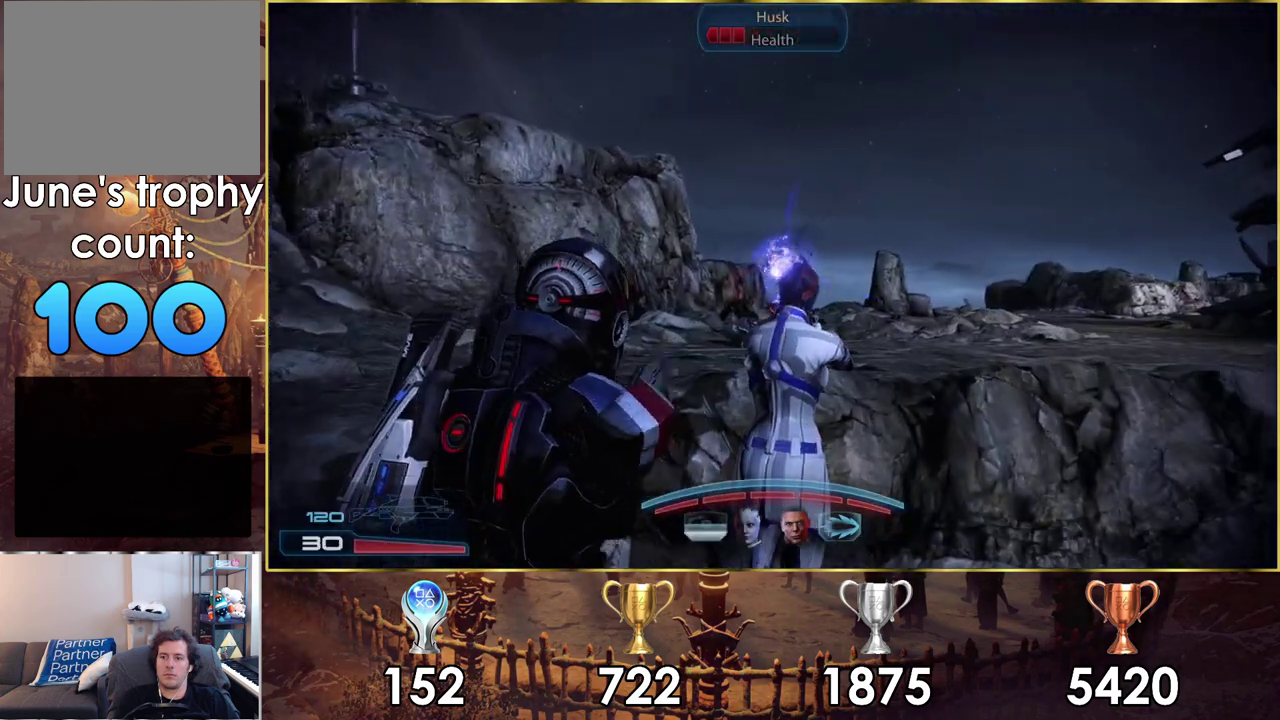
{"dt_ms": 100, "buttons": ["L2"], "left_stick": "right", "right_stick": "up-left", "events": [[33, "left_stick", "right"]]}
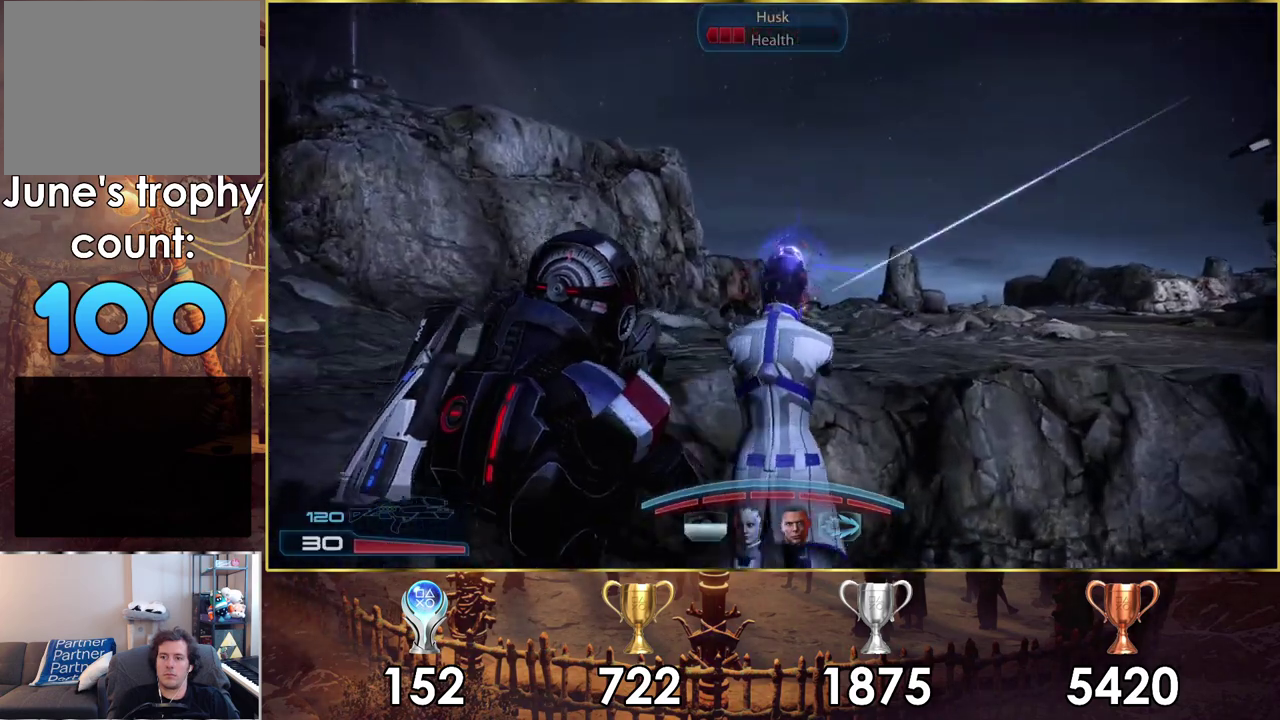
{"dt_ms": 400, "buttons": [], "left_stick": "down-left", "right_stick": "center", "events": [[133, "left_stick", "down-right"], [133, "right_stick", "center"], [167, "L2", "up"], [400, "left_stick", "down-left"]]}
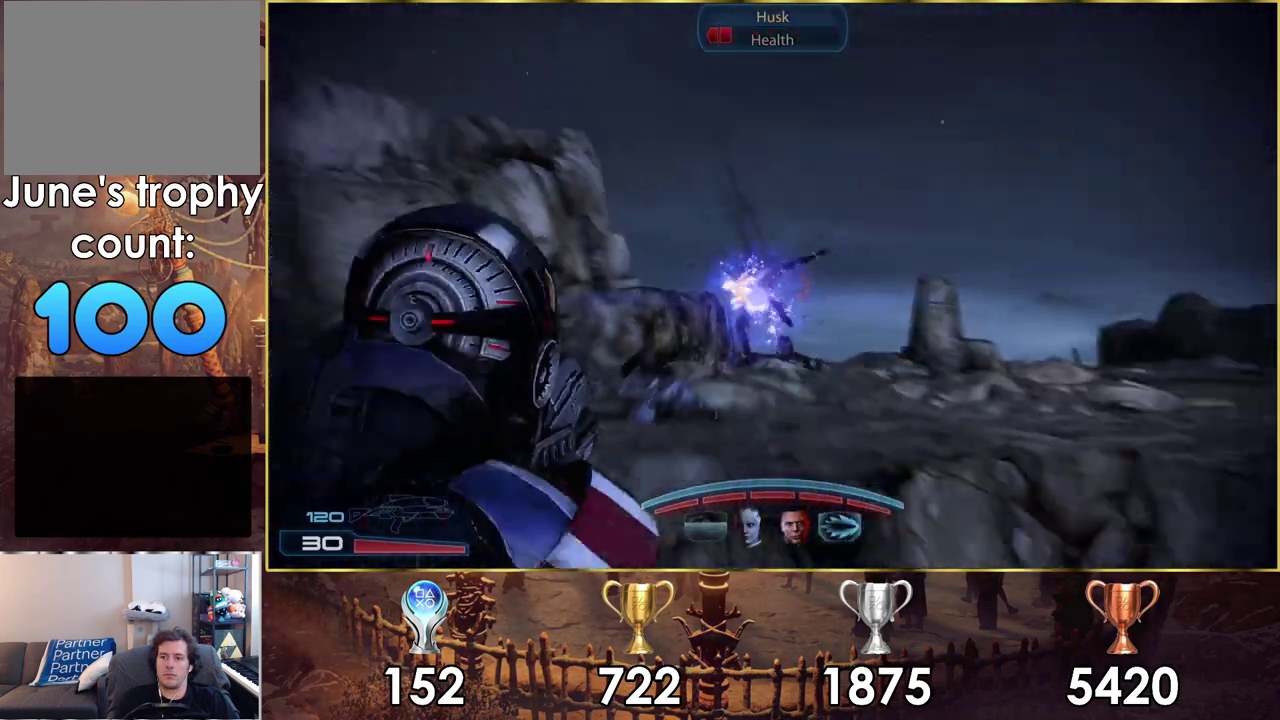
{"dt_ms": 200, "buttons": [], "left_stick": "up-left", "right_stick": "center", "events": [[83, "left_stick", "left"], [117, "left_stick", "up-left"]]}
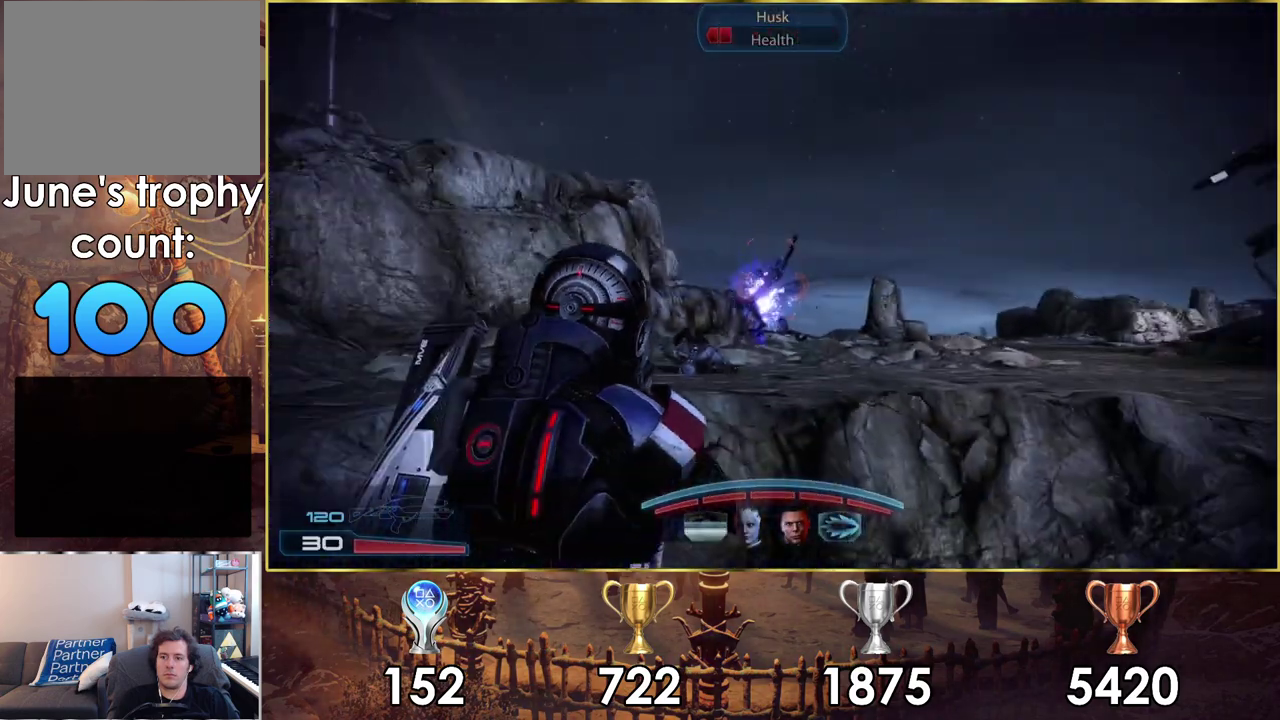
{"dt_ms": 600, "buttons": ["CROSS"], "left_stick": "up", "right_stick": "center", "events": [[67, "left_stick", "up"], [567, "CROSS", "down"]]}
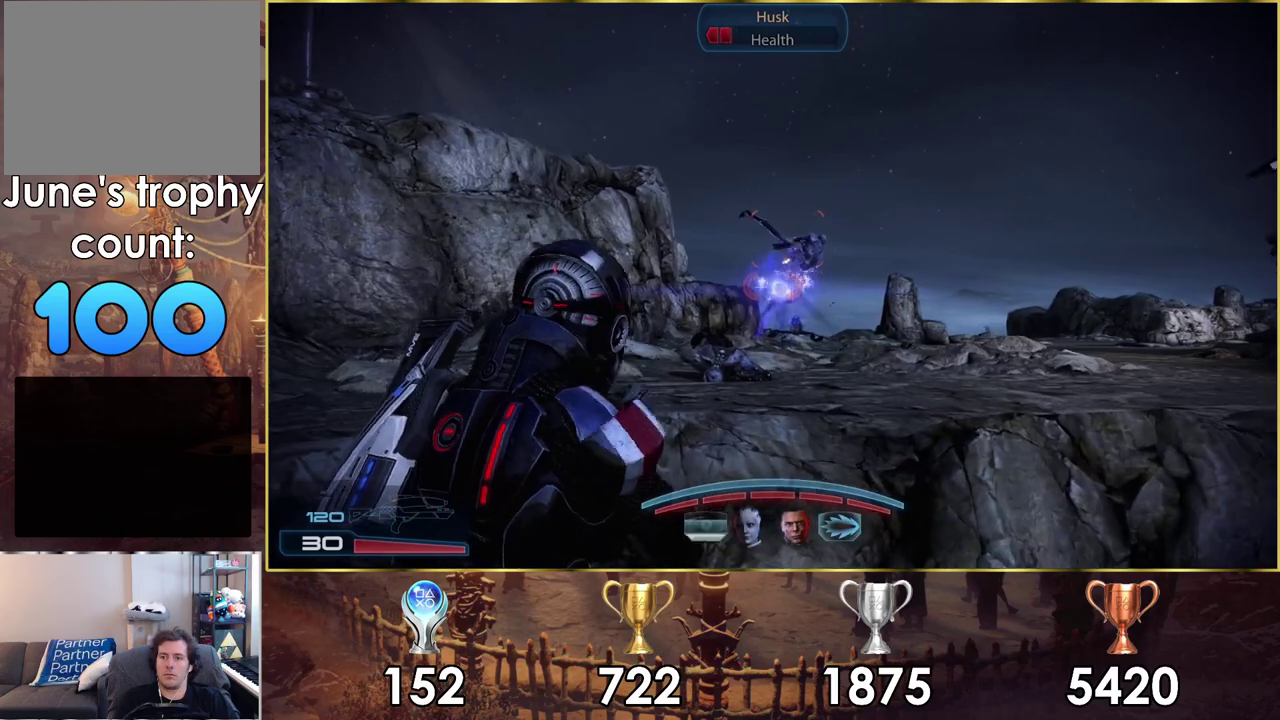
{"dt_ms": 300, "buttons": [], "left_stick": "up", "right_stick": "center", "events": [[100, "CROSS", "up"]]}
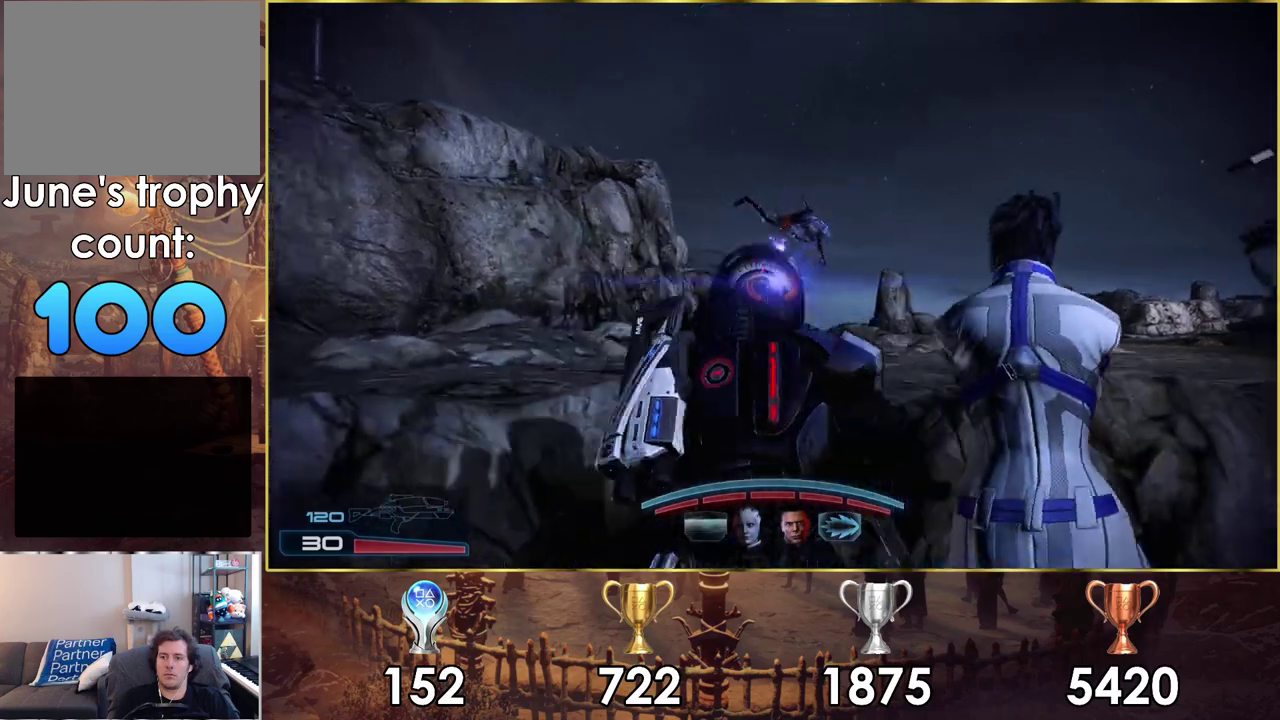
{"dt_ms": 500, "buttons": ["CROSS"], "left_stick": "up", "right_stick": "center", "events": [[450, "CROSS", "down"]]}
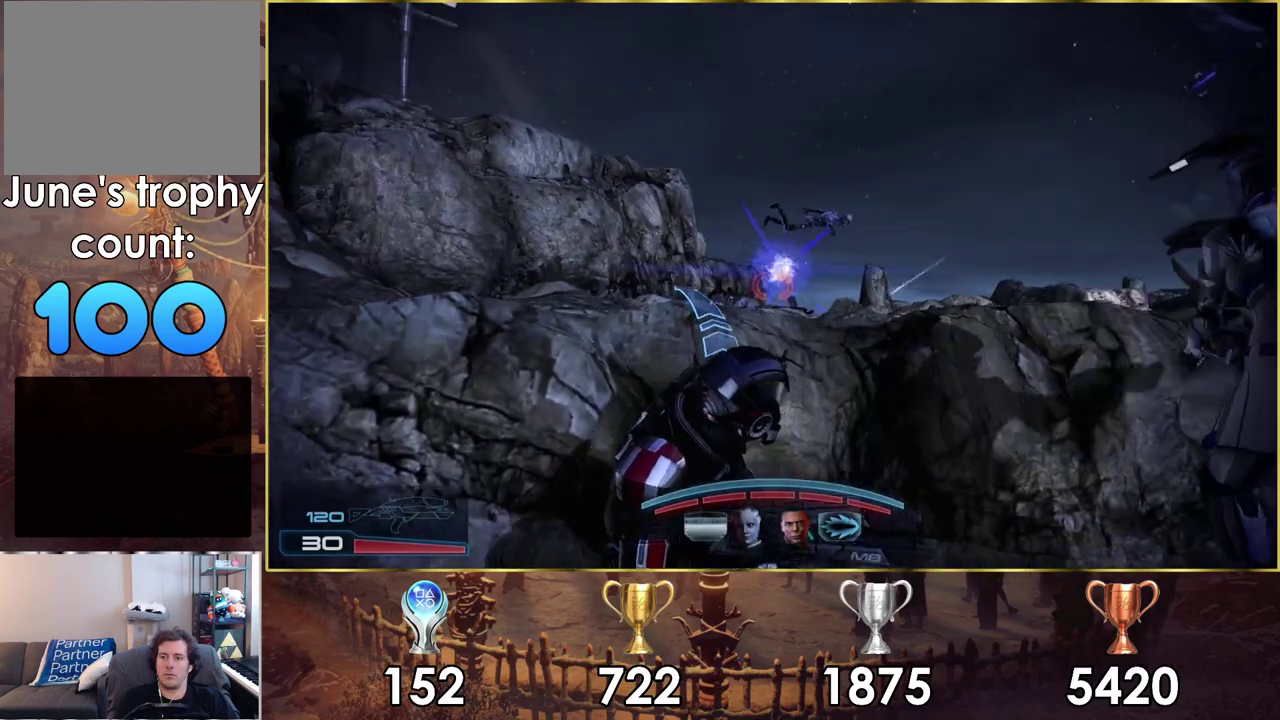
{"dt_ms": 200, "buttons": ["CROSS"], "left_stick": "up", "right_stick": "center", "events": [[67, "CROSS", "up"], [133, "CROSS", "down"]]}
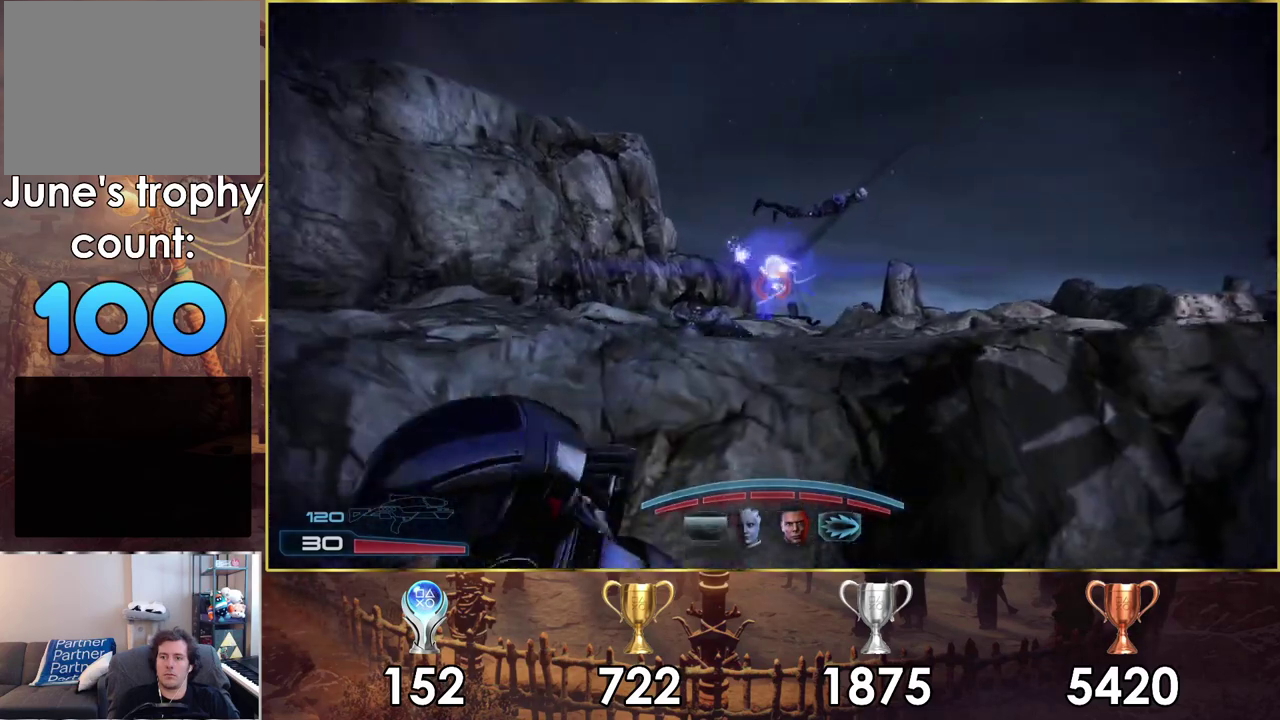
{"dt_ms": 100, "buttons": [], "left_stick": "up", "right_stick": "center", "events": [[17, "CROSS", "up"]]}
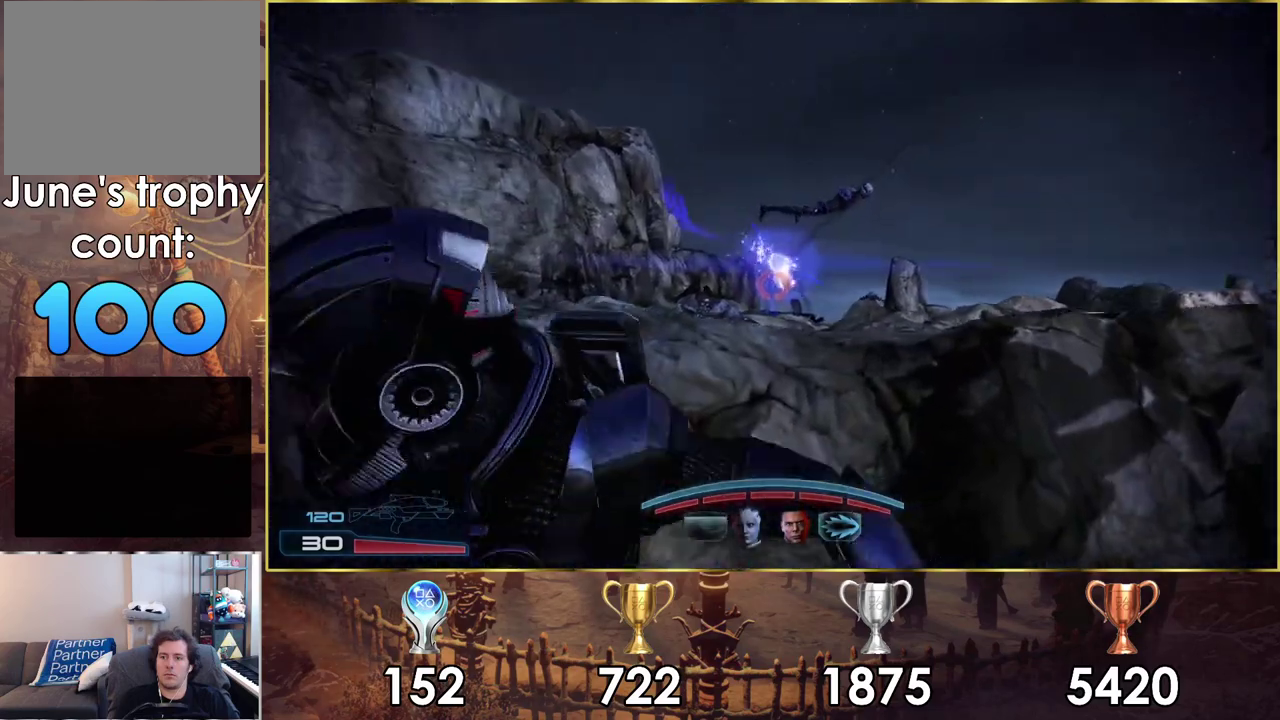
{"dt_ms": 400, "buttons": [], "left_stick": "up", "right_stick": "center", "events": [[217, "right_stick", "right"], [383, "right_stick", "center"]]}
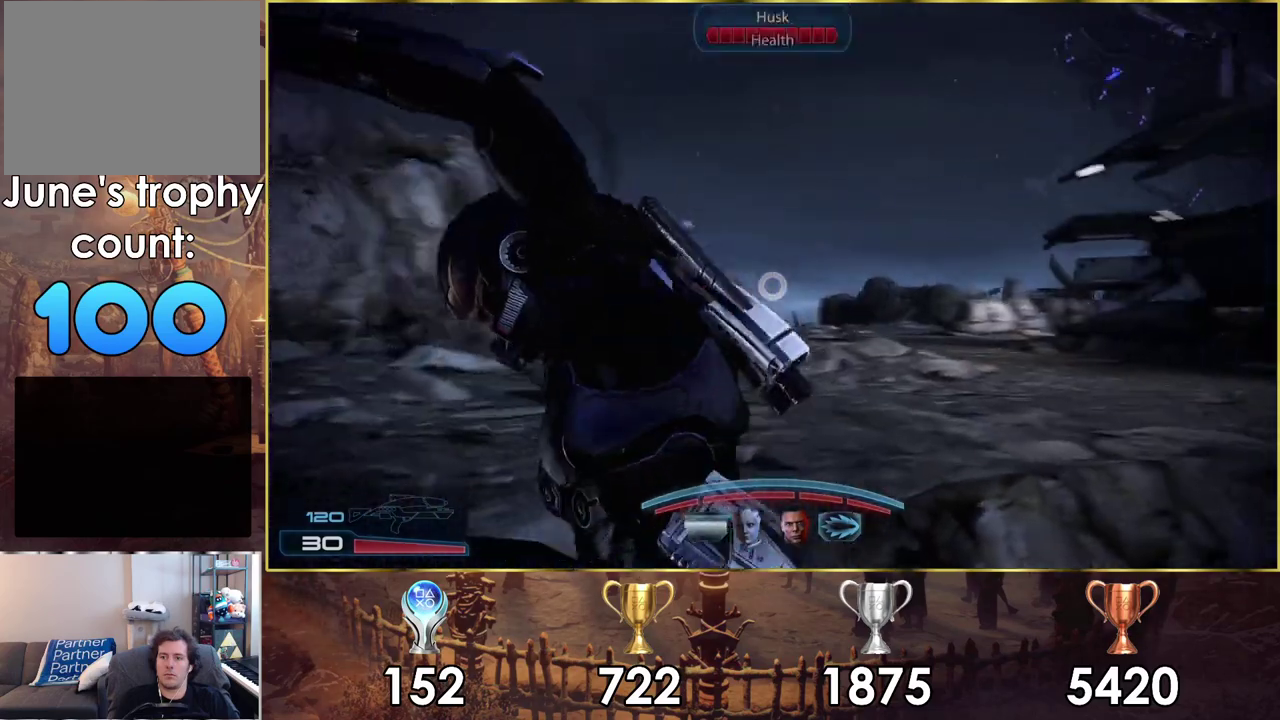
{"dt_ms": 400, "buttons": [], "left_stick": "up", "right_stick": "center", "events": [[67, "left_stick", "up-left"], [250, "right_stick", "up-left"], [367, "left_stick", "up"], [400, "right_stick", "center"]]}
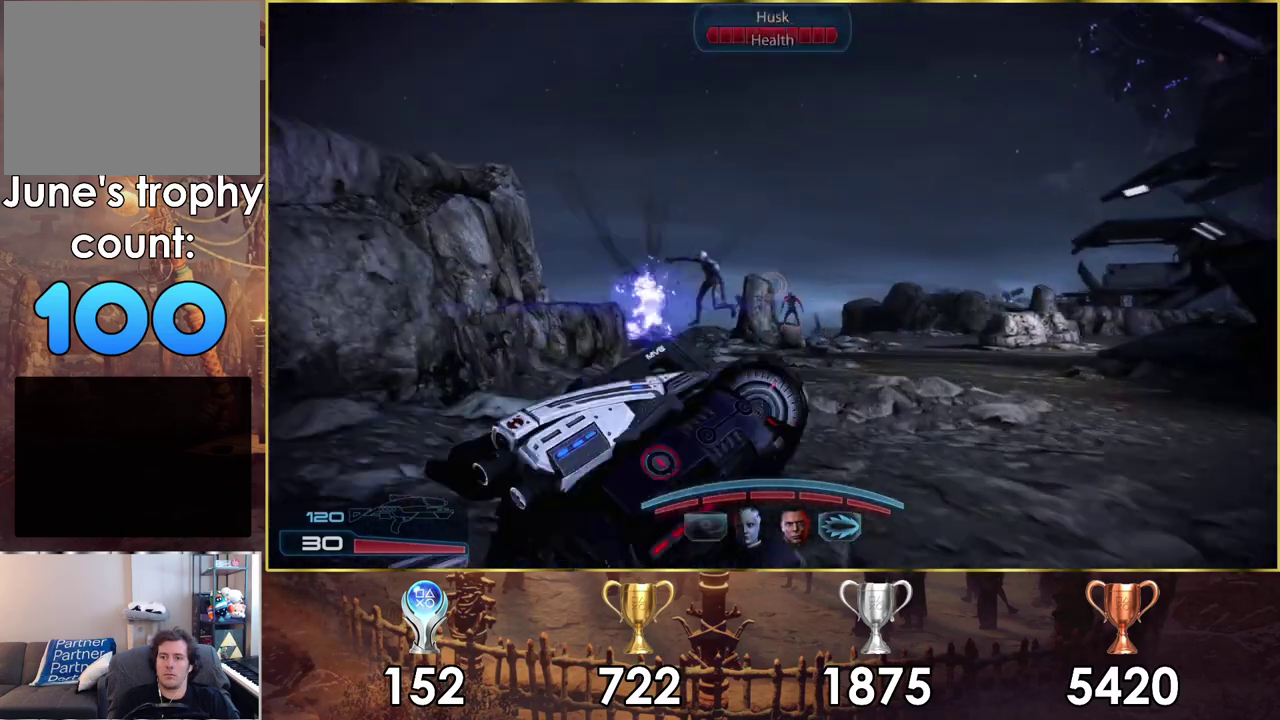
{"dt_ms": 400, "buttons": [], "left_stick": "up-left", "right_stick": "center", "events": [[233, "right_stick", "up-right"], [283, "right_stick", "center"], [350, "left_stick", "up-left"]]}
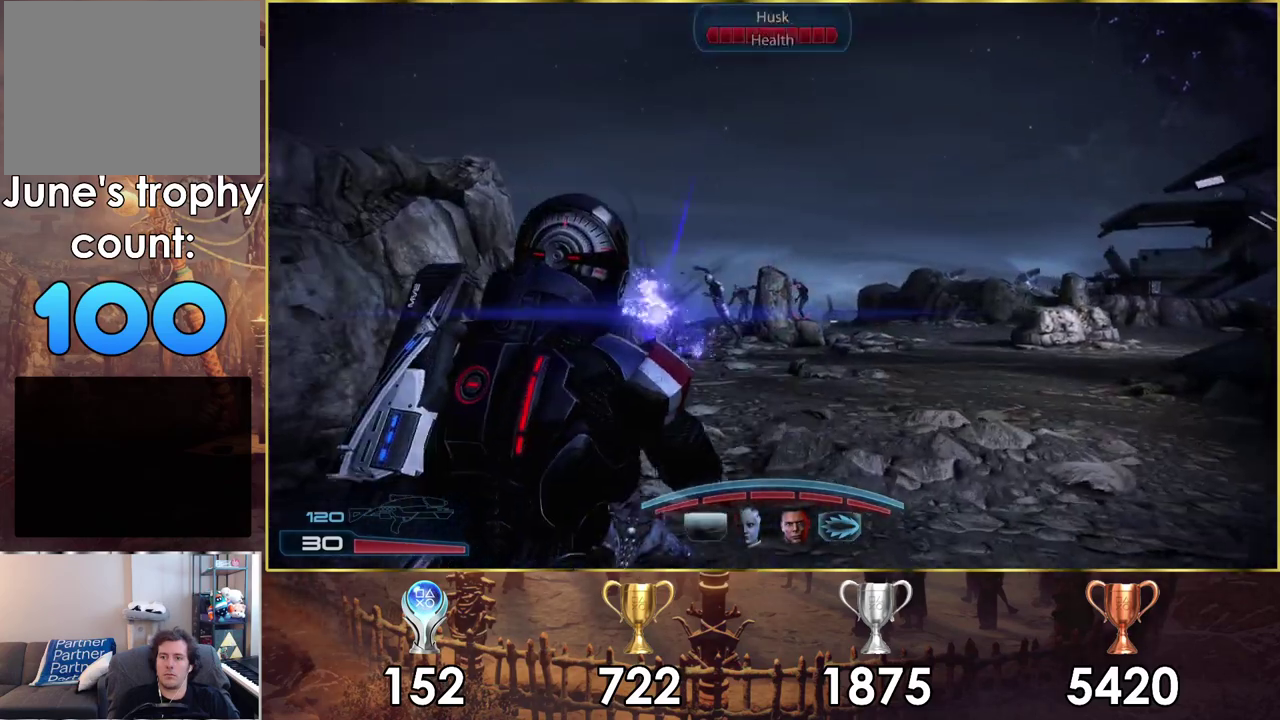
{"dt_ms": 300, "buttons": ["L2"], "left_stick": "up-left", "right_stick": "center", "events": [[50, "right_stick", "up"], [150, "right_stick", "center"], [200, "L2", "down"]]}
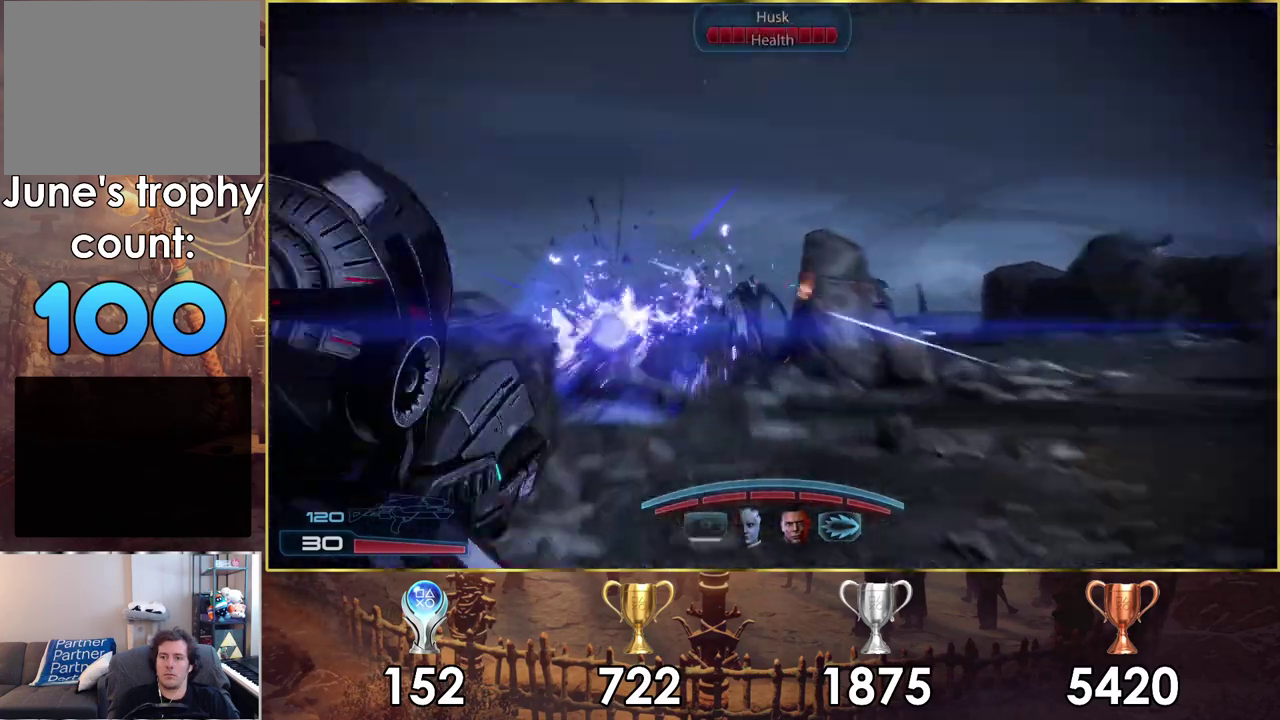
{"dt_ms": 200, "buttons": ["L2", "R1", "R2"], "left_stick": "up", "right_stick": "left"}
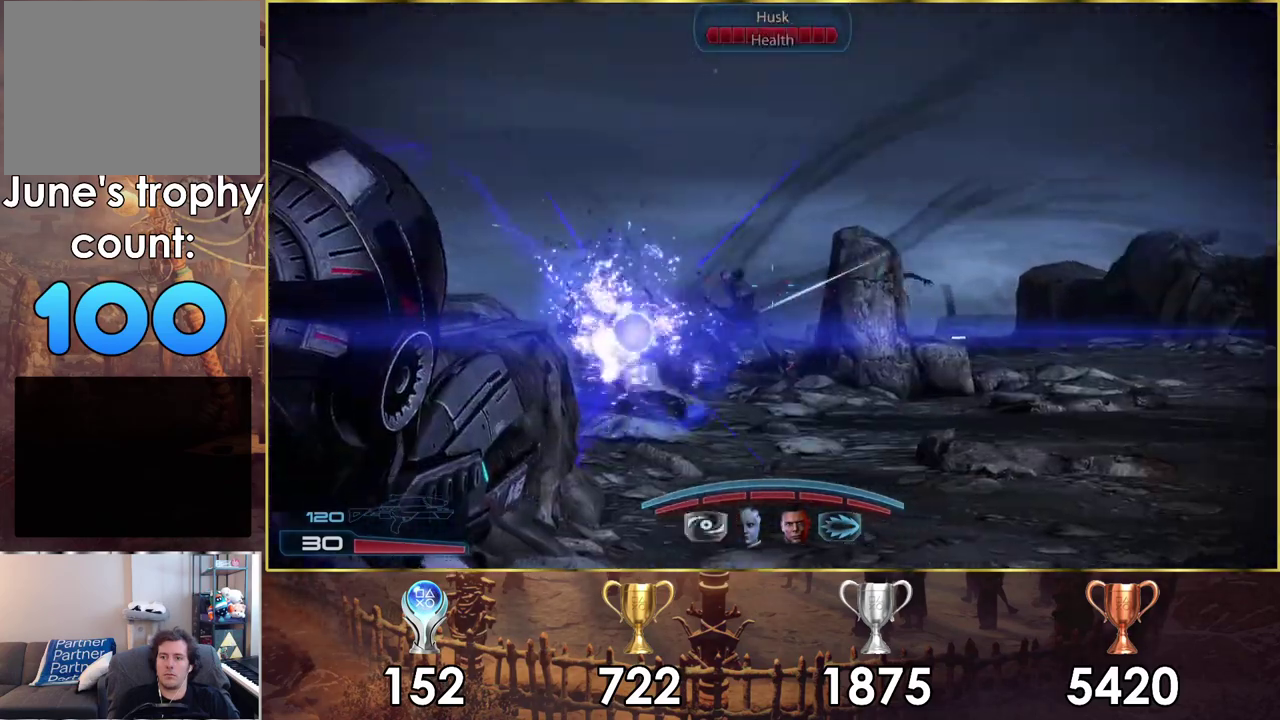
{"dt_ms": 300, "buttons": ["L2"], "left_stick": "up", "right_stick": "up-left"}